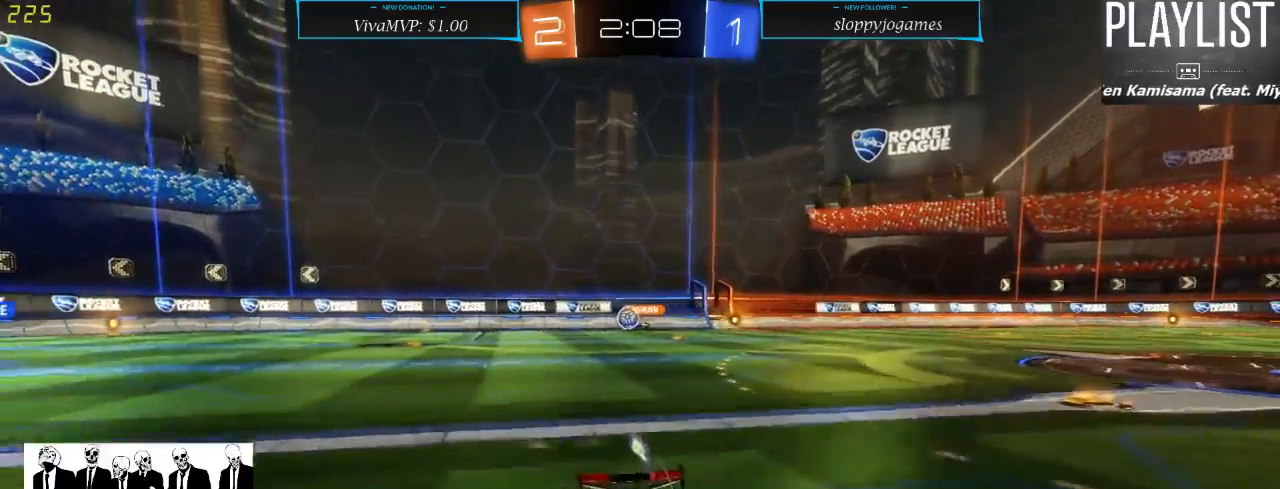
Gameplay with a controller (Xbox layout); each line is a JSON object with the inputs held at the frame after it. "events" lists button and stick changes between this image and that frame as [ms after this image, input, new state], when the widget could be followed in between. Not read: L3 R3.
{"buttons": ["R2"], "left_stick": "right", "right_stick": "center", "events": [[17, "X", "down"], [150, "X", "up"]]}
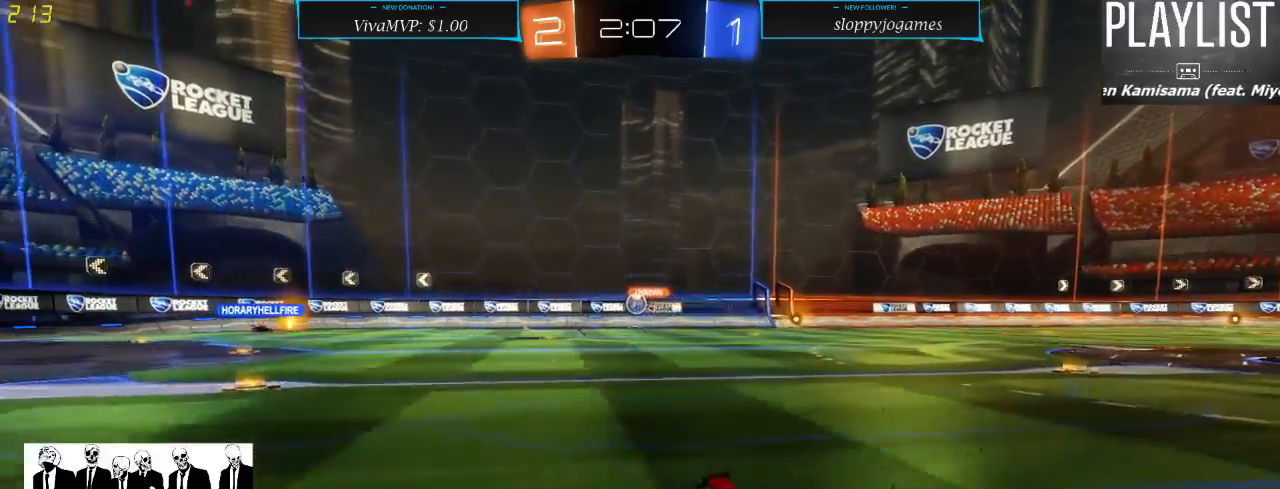
{"buttons": ["R2"], "left_stick": "center", "right_stick": "center", "events": [[67, "X", "down"], [200, "X", "up"], [383, "left_stick", "center"]]}
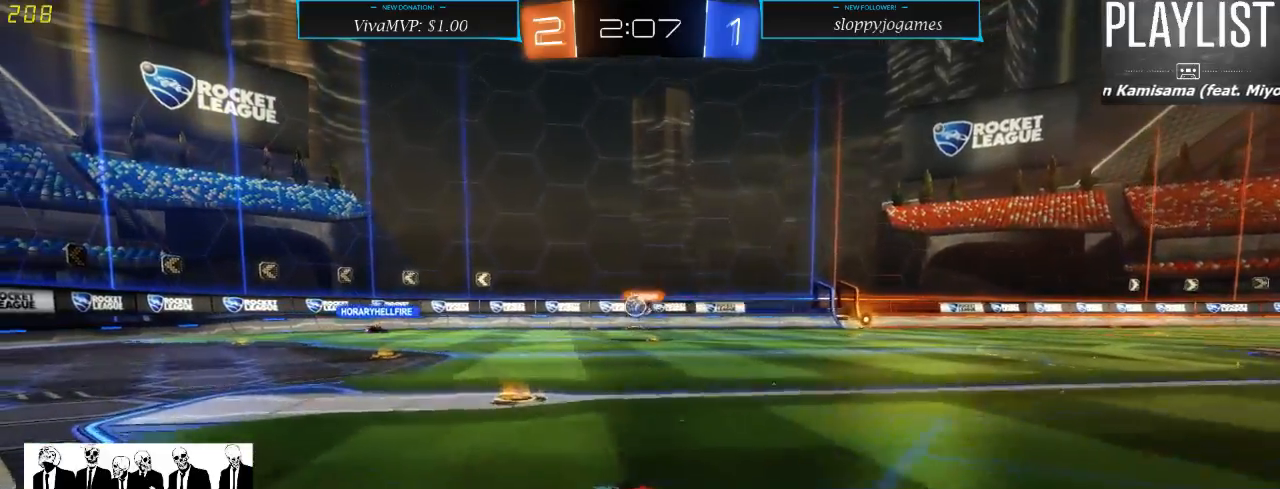
{"buttons": ["R2"], "left_stick": "right", "right_stick": "center", "events": [[217, "left_stick", "right"]]}
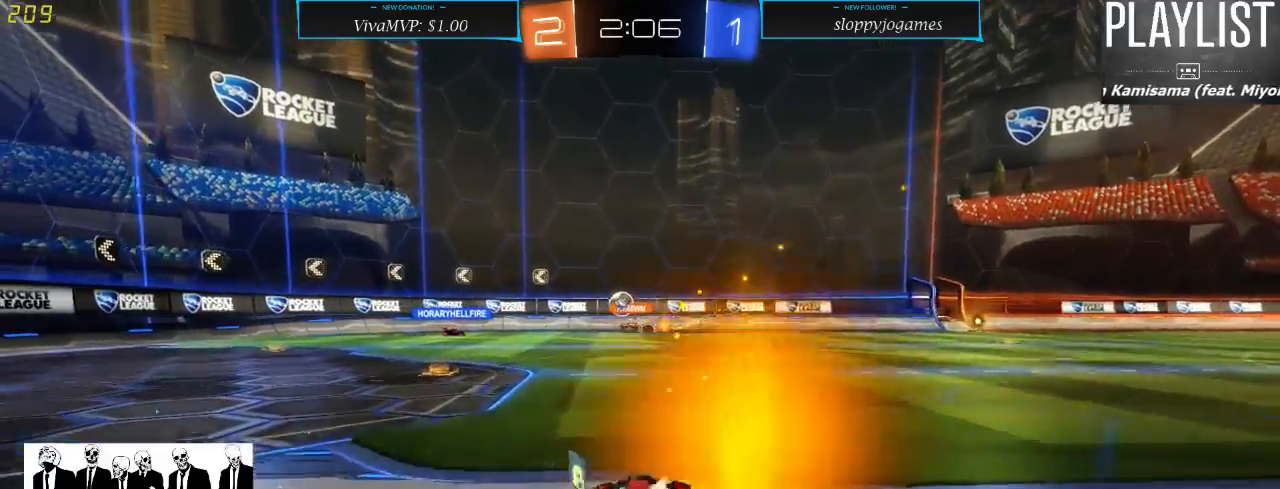
{"buttons": ["R2"], "left_stick": "left", "right_stick": "center", "events": [[350, "left_stick", "center"], [417, "left_stick", "left"]]}
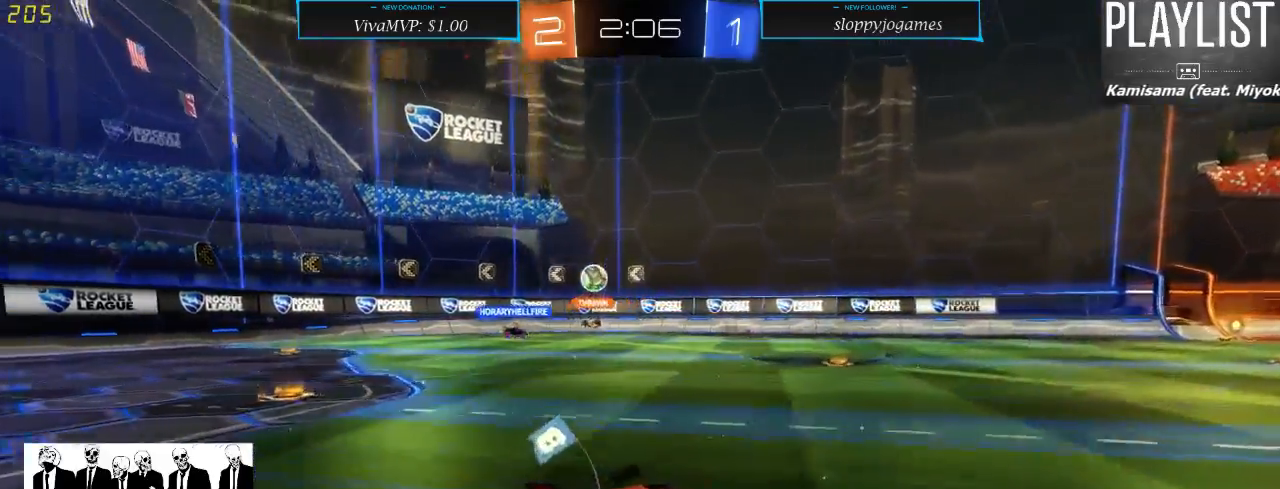
{"buttons": ["R2"], "left_stick": "right", "right_stick": "center", "events": [[50, "X", "down"], [183, "X", "up"], [367, "left_stick", "center"], [467, "left_stick", "right"]]}
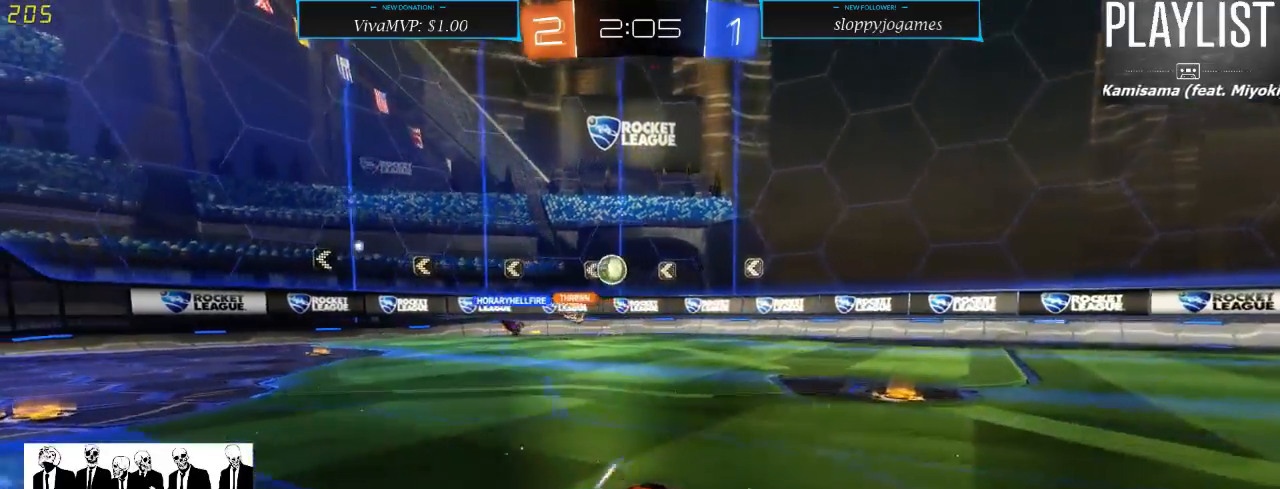
{"buttons": ["R2"], "left_stick": "left", "right_stick": "center", "events": [[33, "left_stick", "center"], [200, "left_stick", "left"]]}
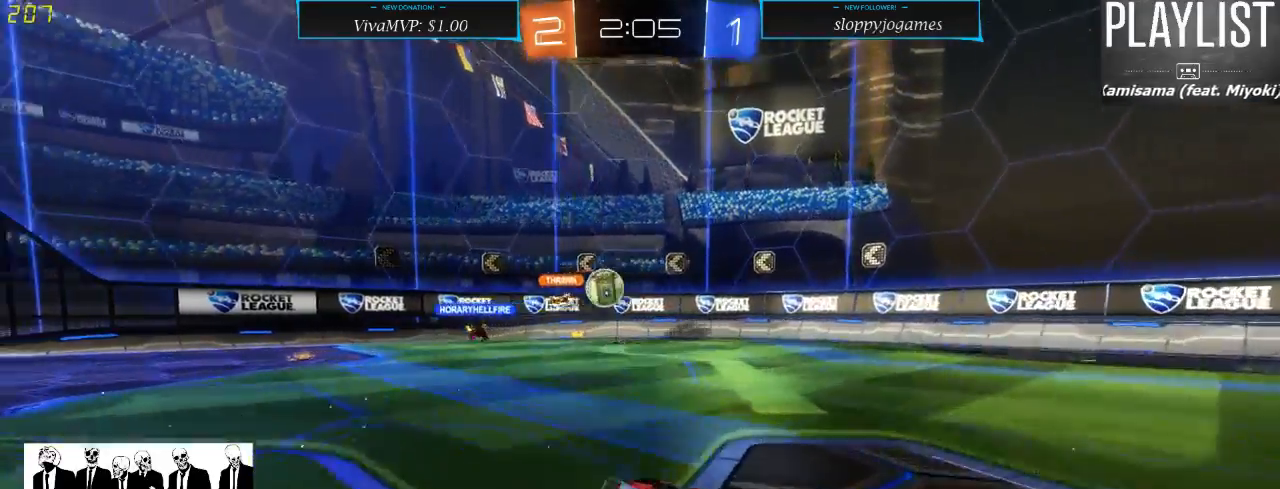
{"buttons": ["R1", "R2"], "left_stick": "center", "right_stick": "center", "events": [[200, "R1", "down"], [200, "left_stick", "center"], [333, "left_stick", "left"], [500, "left_stick", "center"]]}
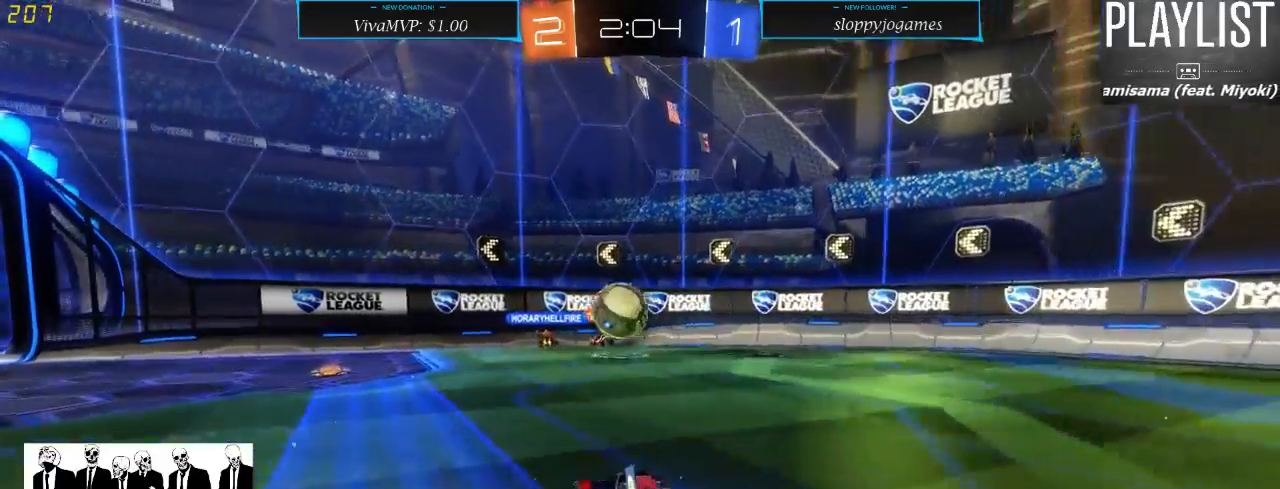
{"buttons": ["A", "R2"], "left_stick": "left", "right_stick": "center", "events": [[200, "R1", "up"], [200, "left_stick", "right"], [300, "left_stick", "center"], [450, "A", "down"], [450, "left_stick", "left"]]}
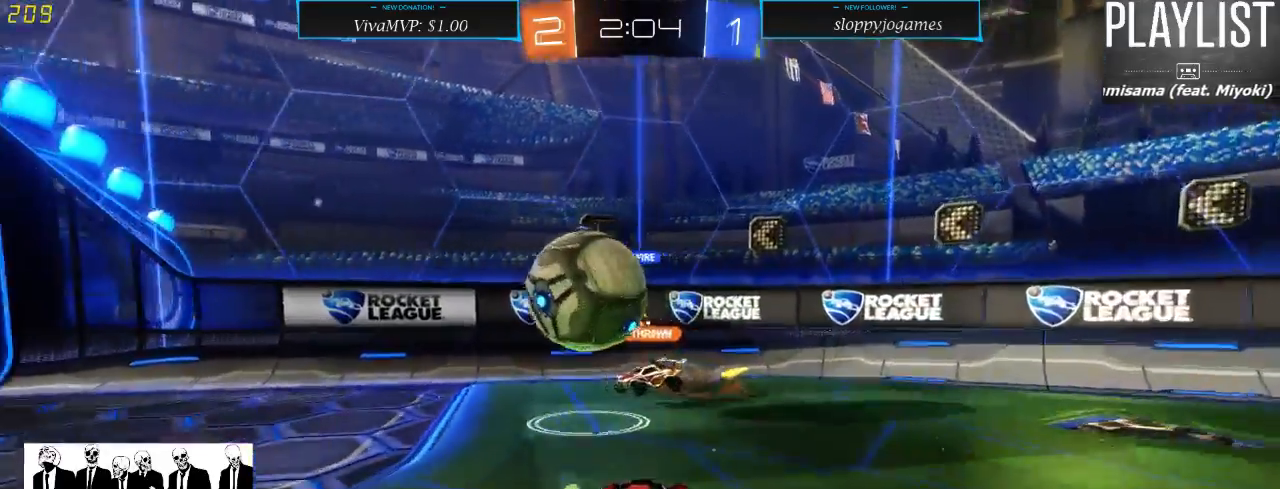
{"buttons": [], "left_stick": "center", "right_stick": "center", "events": [[17, "A", "up"], [117, "A", "down"], [217, "A", "up"], [350, "left_stick", "center"], [417, "R2", "up"]]}
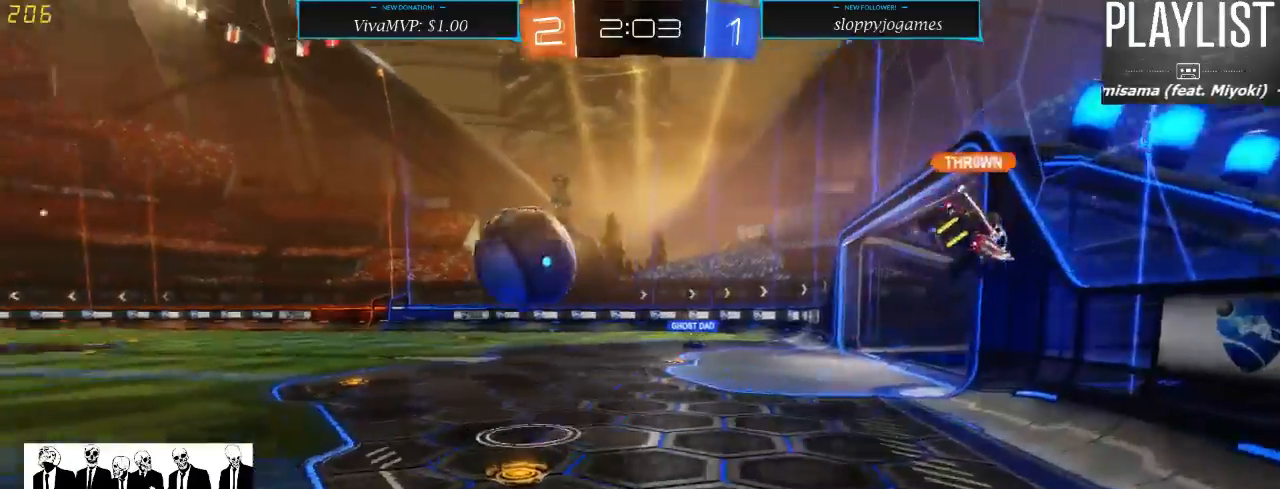
{"buttons": ["R2"], "left_stick": "right", "right_stick": "center", "events": [[83, "R2", "down"], [183, "left_stick", "right"], [250, "X", "down"], [417, "X", "up"]]}
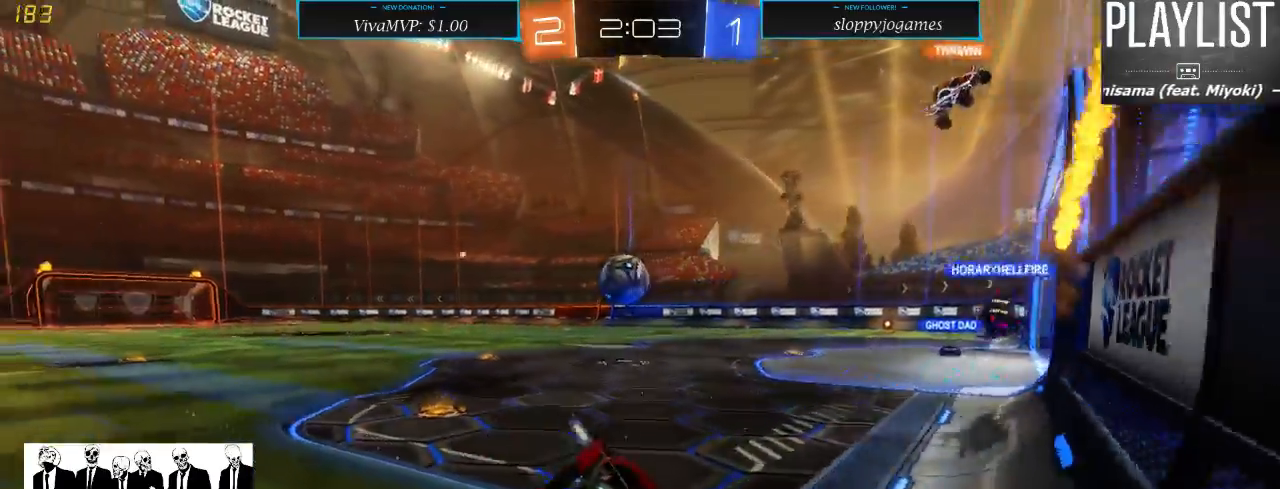
{"buttons": ["R2"], "left_stick": "right", "right_stick": "center", "events": [[383, "Y", "down"], [483, "Y", "up"]]}
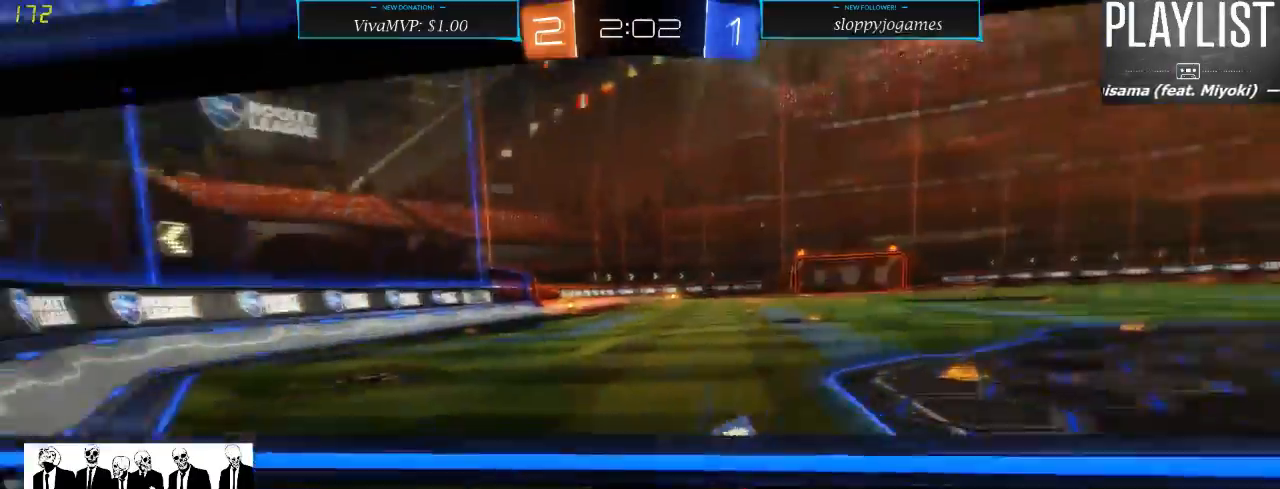
{"buttons": ["R1", "R2"], "left_stick": "center", "right_stick": "center", "events": [[400, "left_stick", "center"], [417, "R1", "down"]]}
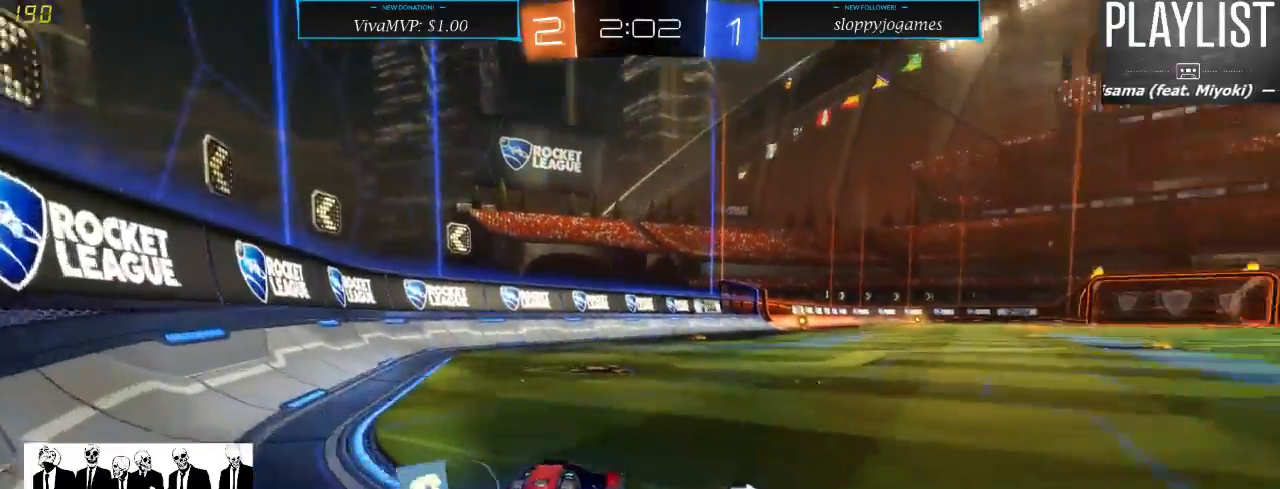
{"buttons": ["A", "R1", "R2"], "left_stick": "up", "right_stick": "center", "events": [[183, "left_stick", "right"], [283, "left_stick", "up"], [317, "A", "down"], [383, "A", "up"], [450, "A", "down"]]}
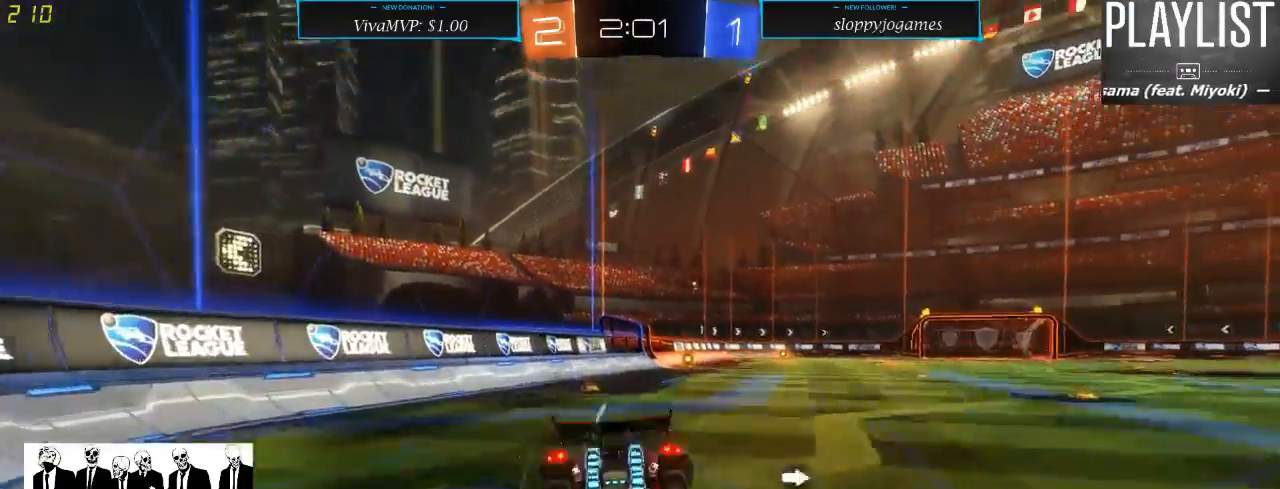
{"buttons": ["R2"], "left_stick": "center", "right_stick": "center", "events": [[50, "A", "up"], [150, "R1", "up"], [217, "left_stick", "center"]]}
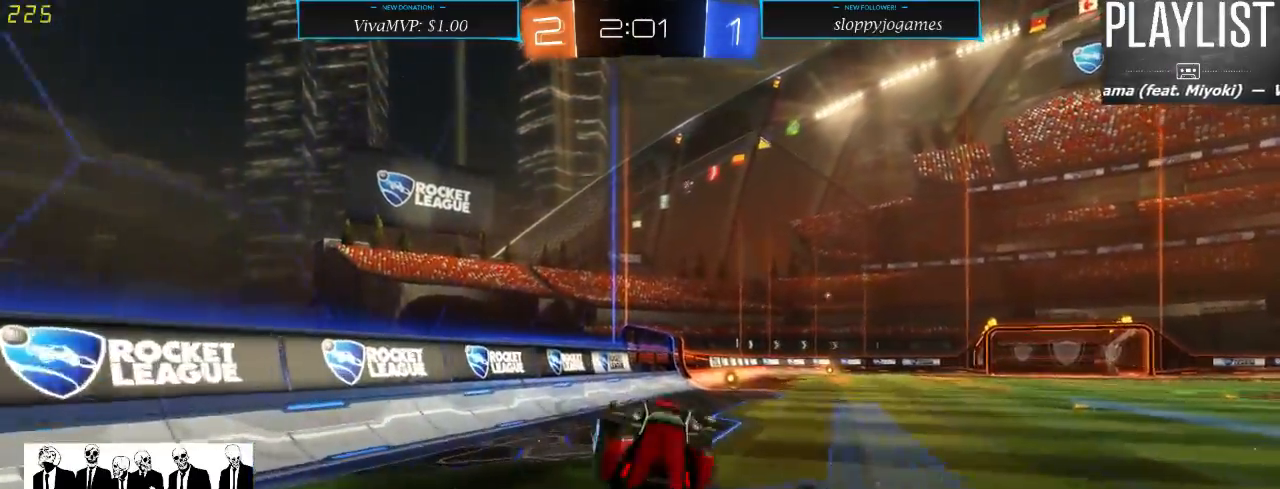
{"buttons": ["R2"], "left_stick": "center", "right_stick": "center", "events": []}
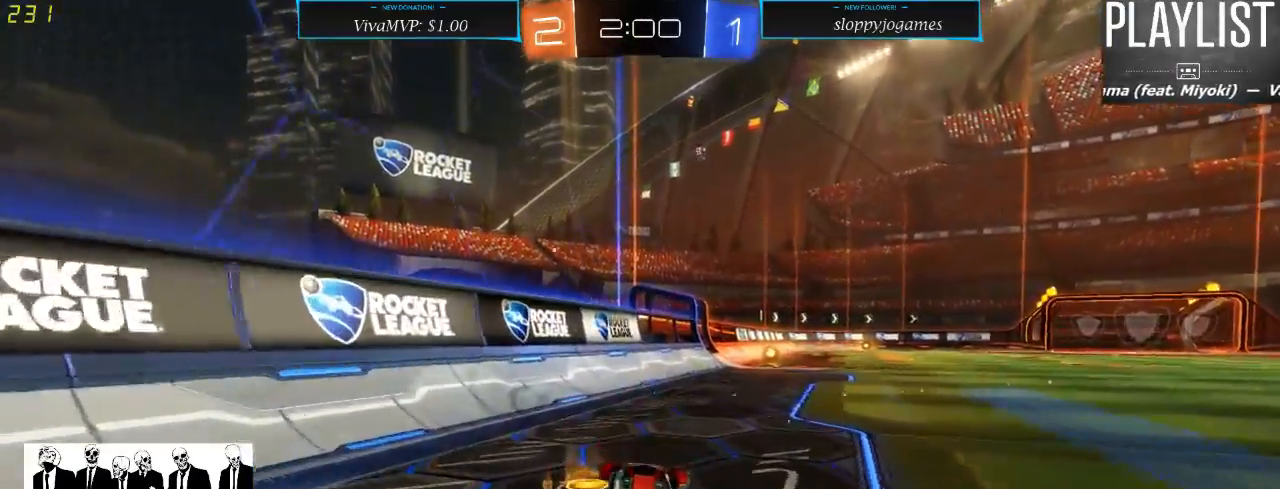
{"buttons": ["R1", "R2"], "left_stick": "center", "right_stick": "center", "events": [[100, "left_stick", "right"], [183, "R1", "down"], [300, "left_stick", "center"]]}
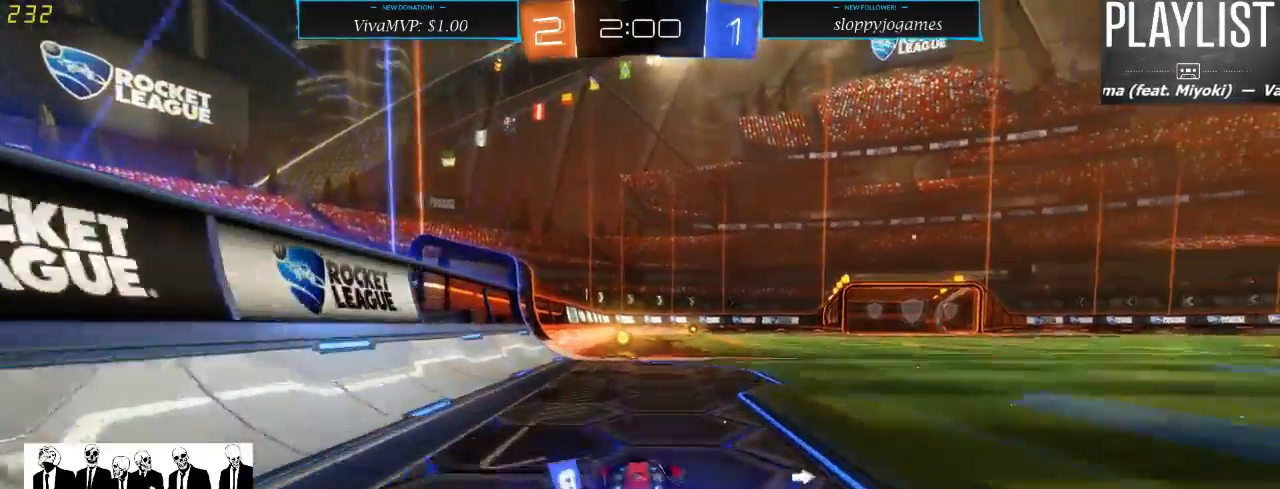
{"buttons": ["R1", "R2"], "left_stick": "center", "right_stick": "center", "events": [[100, "left_stick", "left"], [200, "left_stick", "center"], [400, "Y", "down"], [467, "Y", "up"]]}
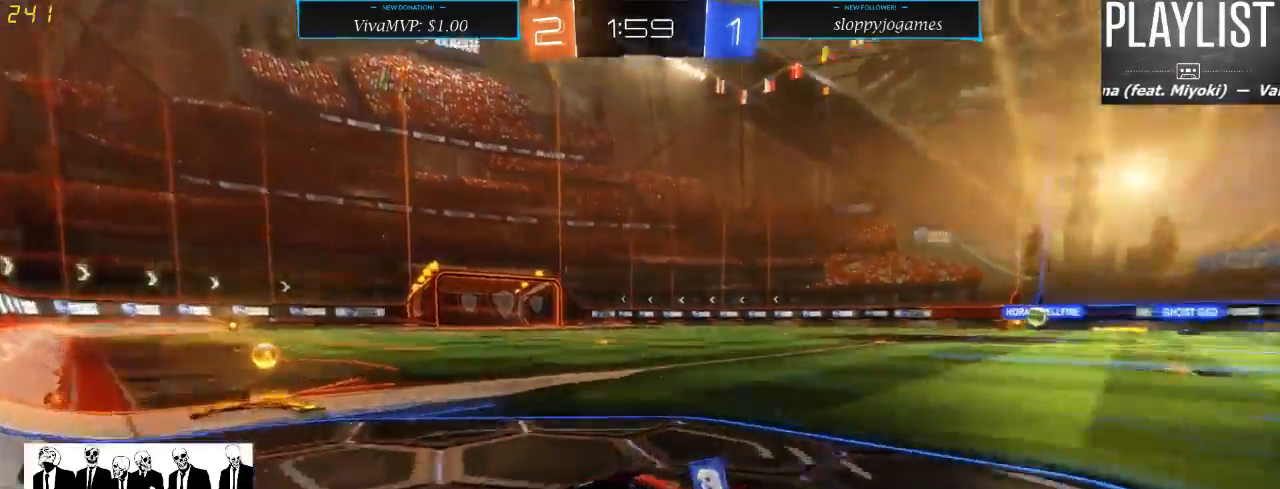
{"buttons": ["R1", "R2"], "left_stick": "right", "right_stick": "center", "events": [[233, "left_stick", "right"]]}
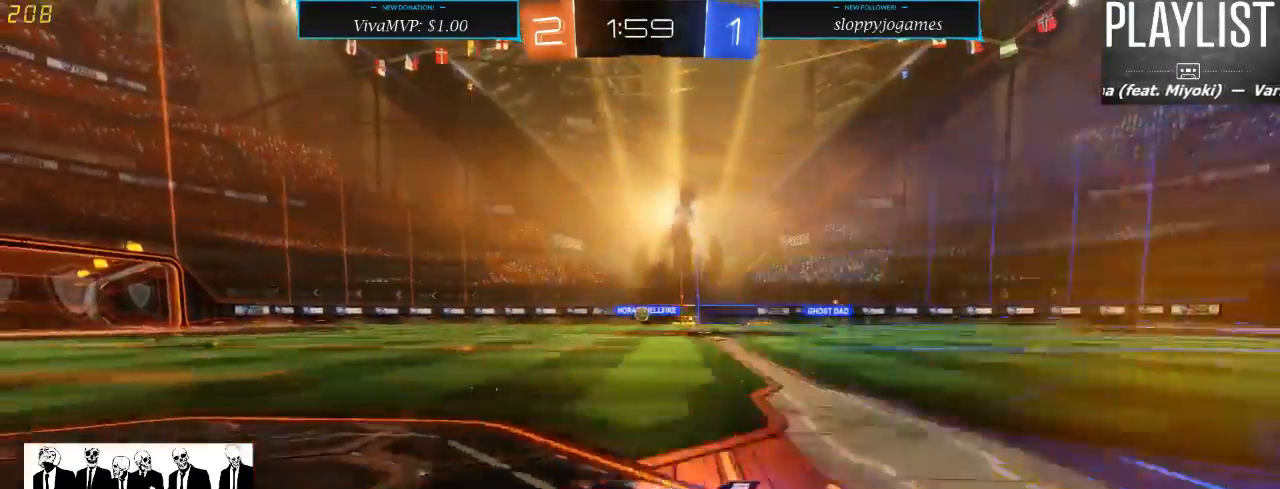
{"buttons": ["R2"], "left_stick": "center", "right_stick": "center", "events": [[100, "left_stick", "up"], [133, "A", "down"], [200, "A", "up"], [233, "A", "down"], [333, "A", "up"], [400, "R1", "up"], [483, "left_stick", "center"]]}
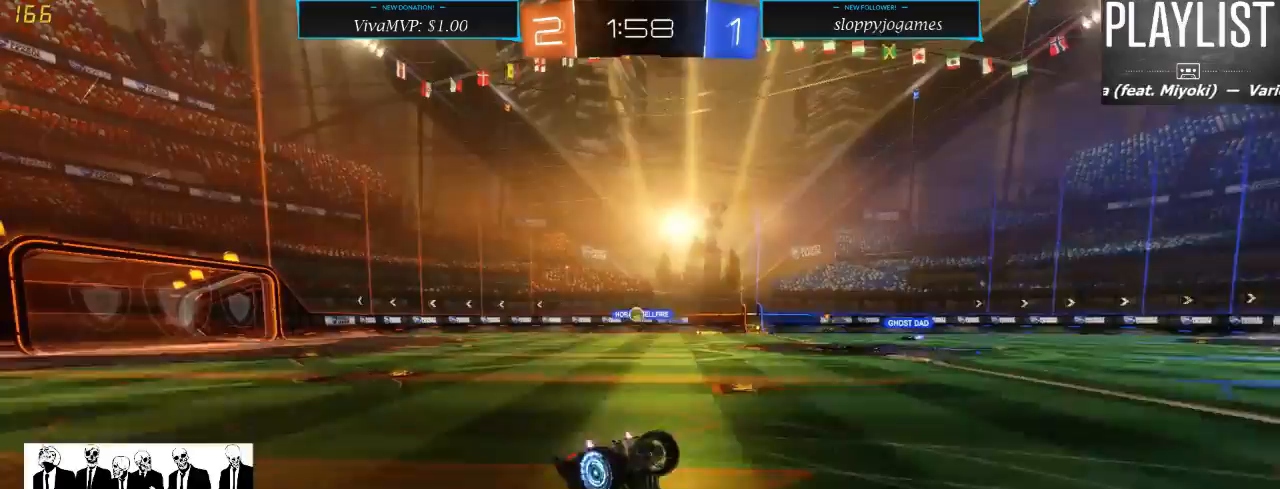
{"buttons": ["R2"], "left_stick": "center", "right_stick": "center", "events": []}
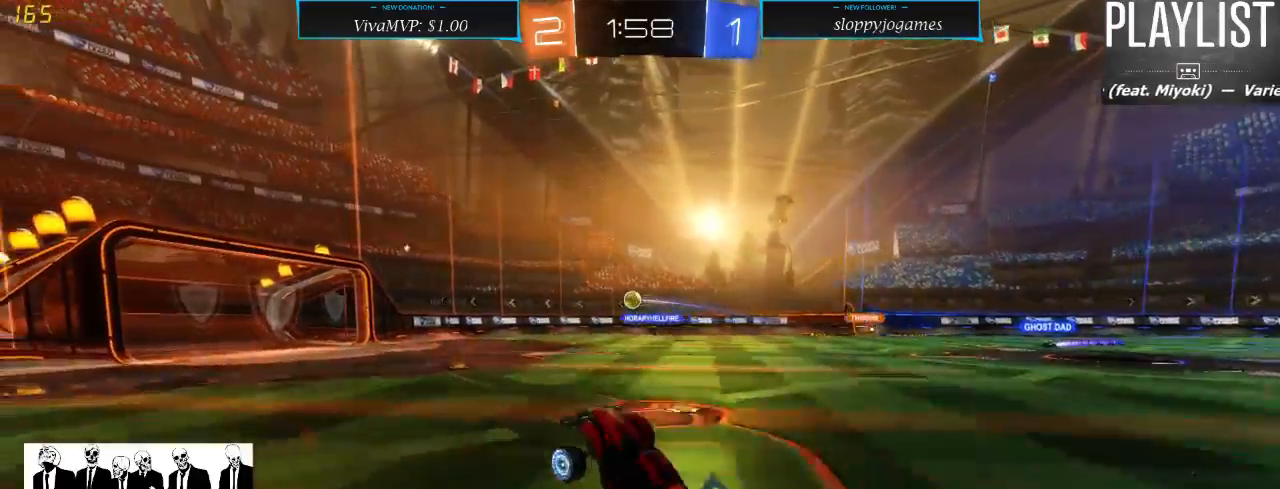
{"buttons": ["R2"], "left_stick": "center", "right_stick": "center", "events": []}
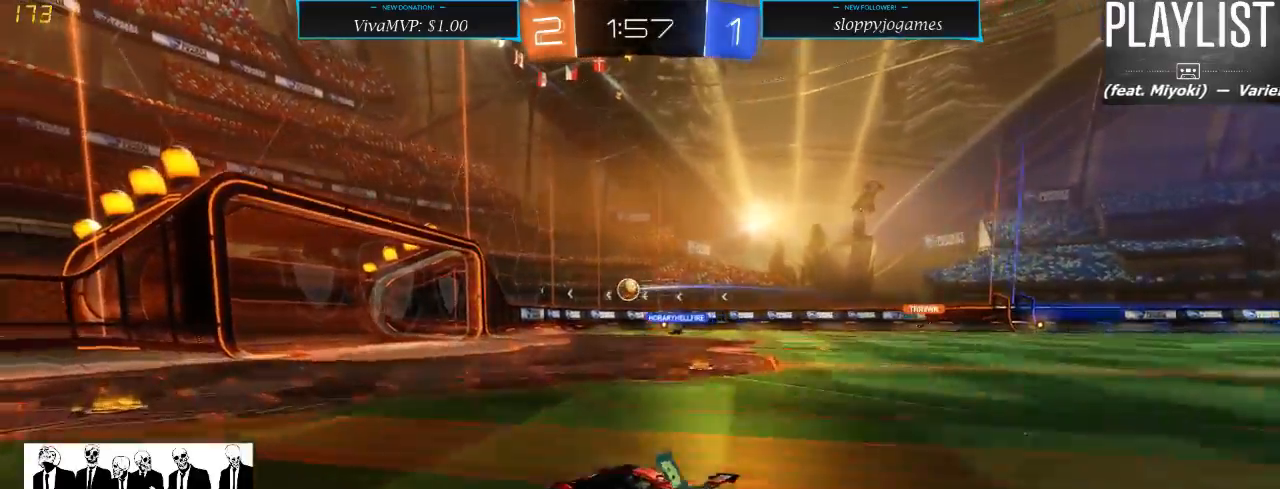
{"buttons": ["R2"], "left_stick": "right", "right_stick": "center", "events": [[50, "R1", "down"], [283, "R1", "up"], [300, "left_stick", "right"]]}
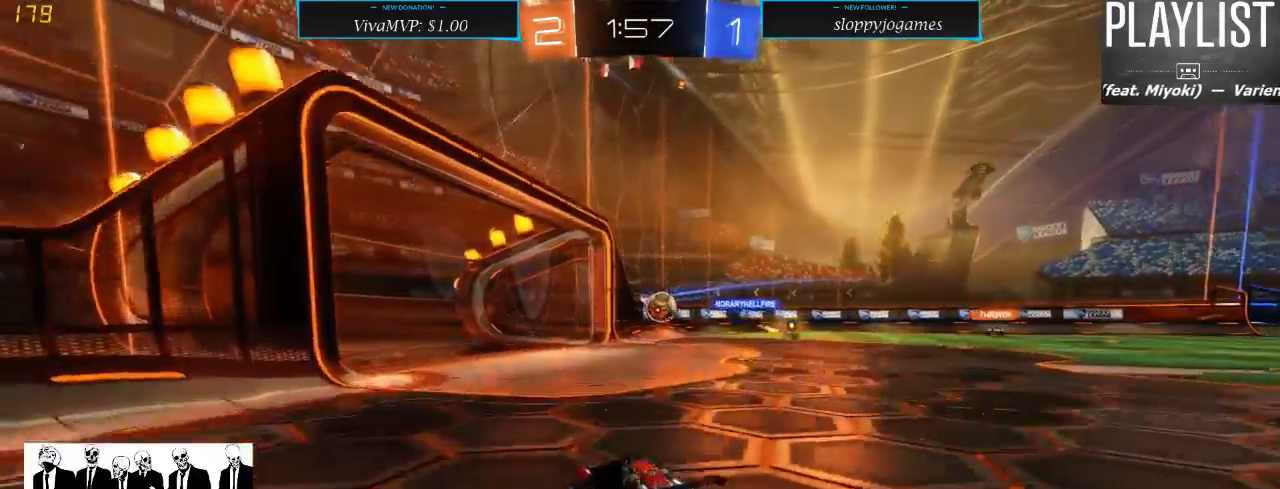
{"buttons": ["R2"], "left_stick": "center", "right_stick": "center", "events": [[500, "left_stick", "center"]]}
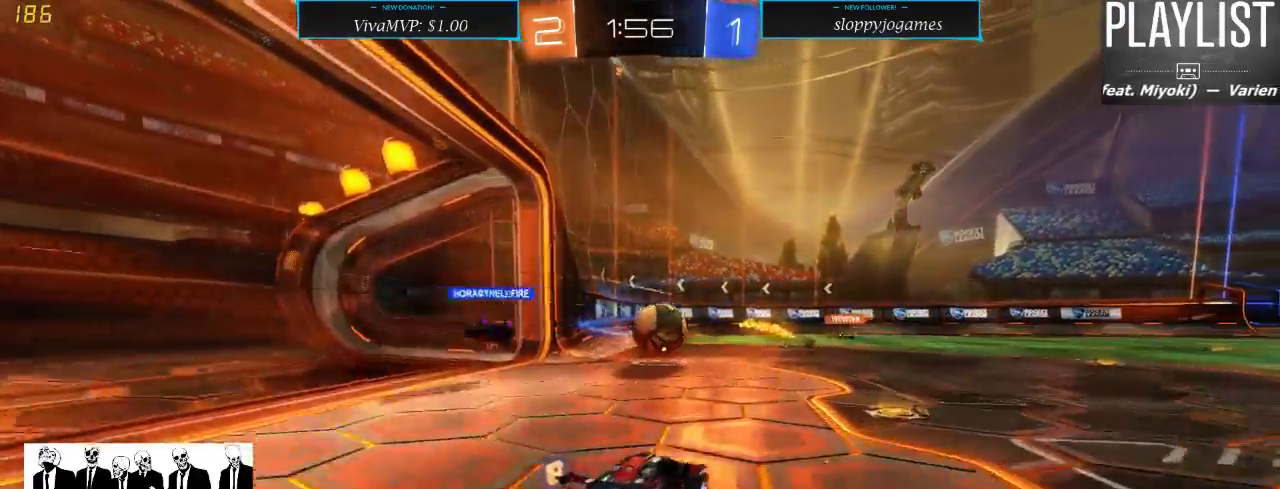
{"buttons": ["R1", "R2"], "left_stick": "right", "right_stick": "center", "events": [[350, "R1", "down"], [417, "left_stick", "right"]]}
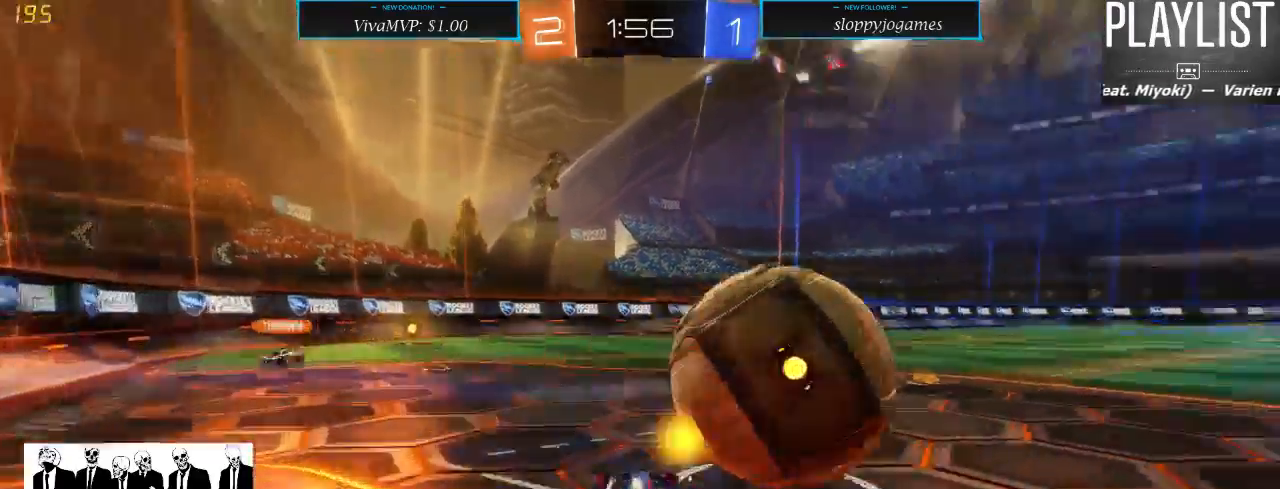
{"buttons": ["R2"], "left_stick": "center", "right_stick": "center", "events": [[67, "R1", "up"], [433, "left_stick", "center"]]}